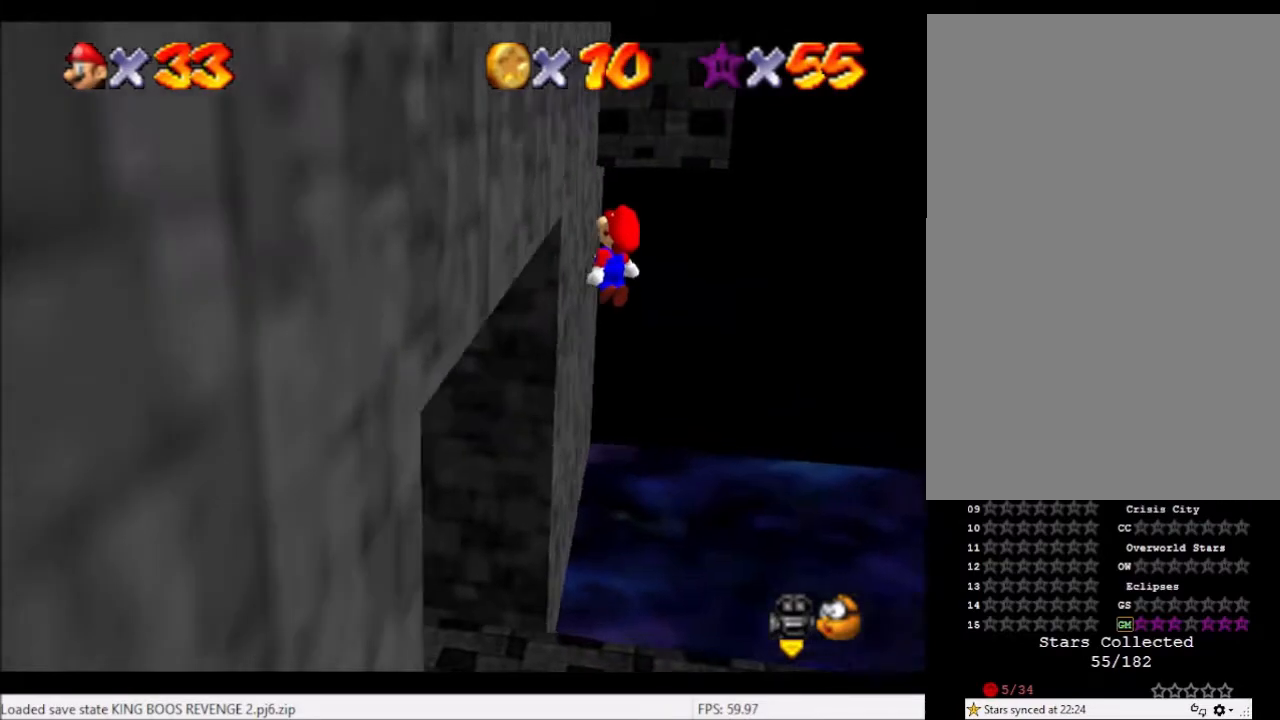
Gameplay with a controller (Xbox layout); each line is a JSON object with the inputs held at the frame after it. "events" lists button and stick changes between this image and that frame as [ms after this image, input, new state], when the widget could be followed in between. Not read: L3 R3.
{"buttons": ["A"], "left_stick": "up-left", "right_stick": "center", "events": [[33, "left_stick", "left"], [134, "A", "down"], [334, "left_stick", "up-left"]]}
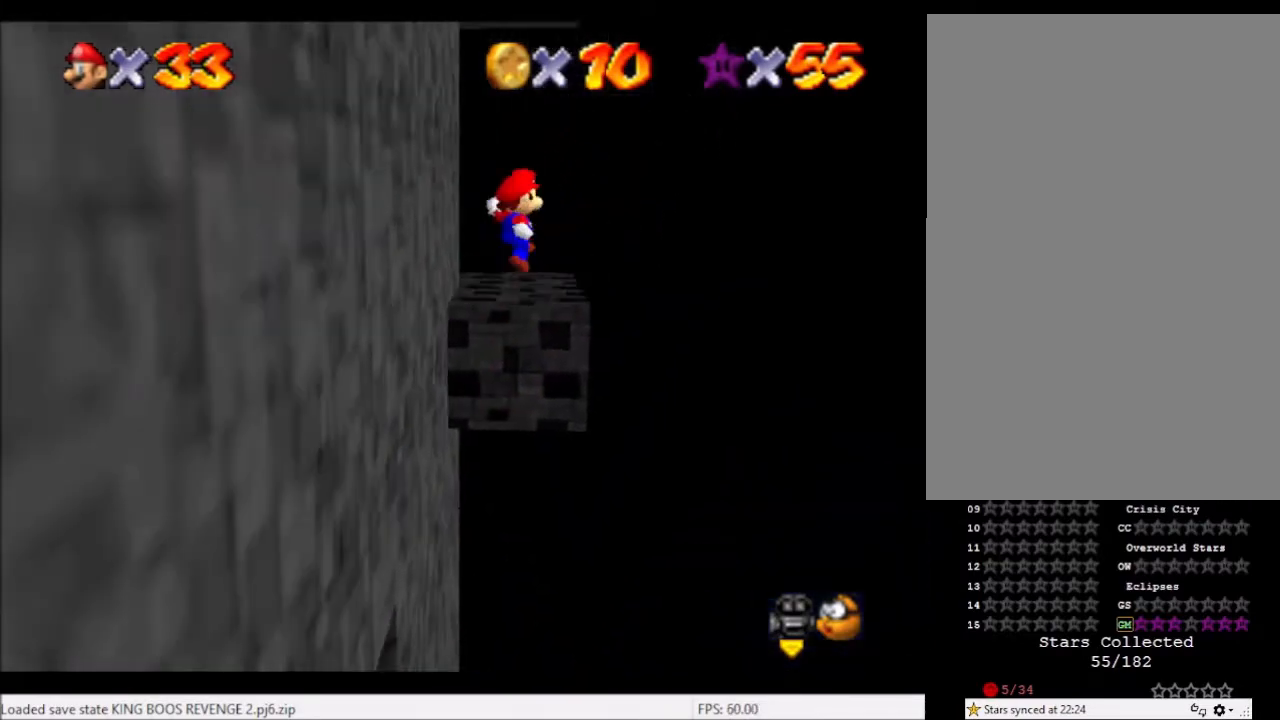
{"buttons": [], "left_stick": "up-left", "right_stick": "center", "events": [[200, "A", "up"]]}
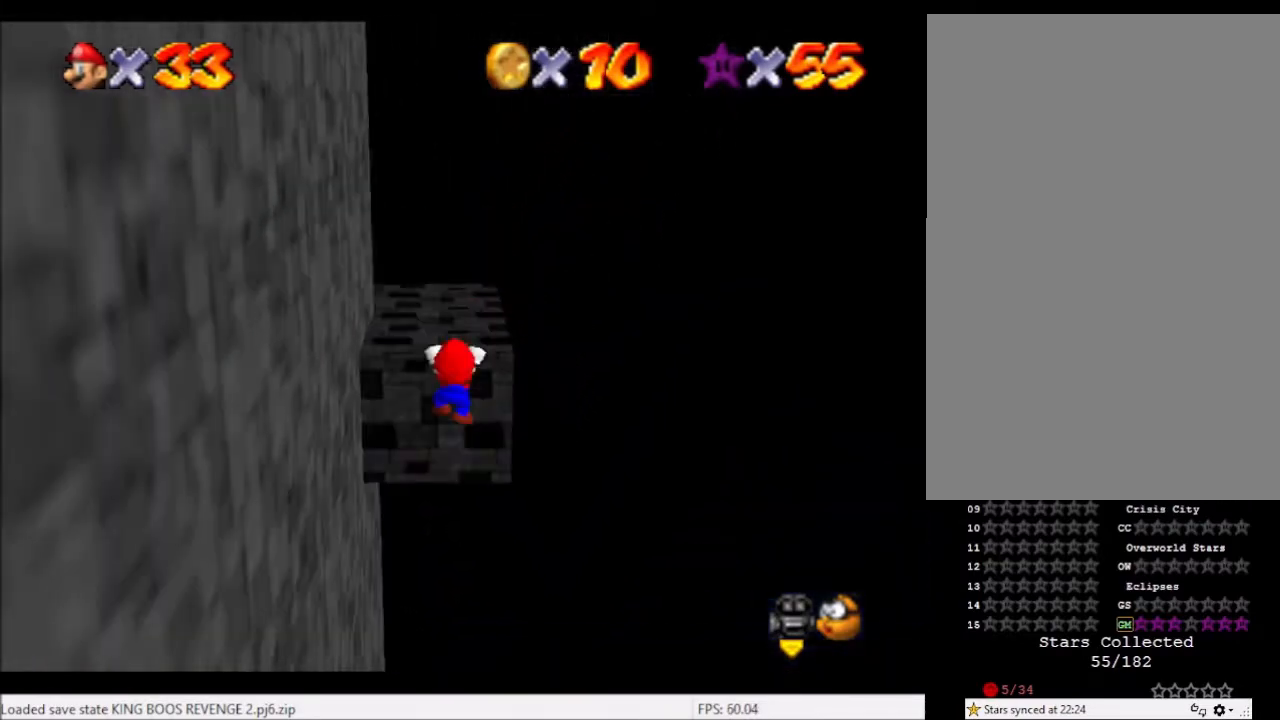
{"buttons": [], "left_stick": "center", "right_stick": "center", "events": [[67, "A", "down"], [200, "A", "up"], [234, "left_stick", "center"], [367, "right_stick", "left"], [501, "right_stick", "center"]]}
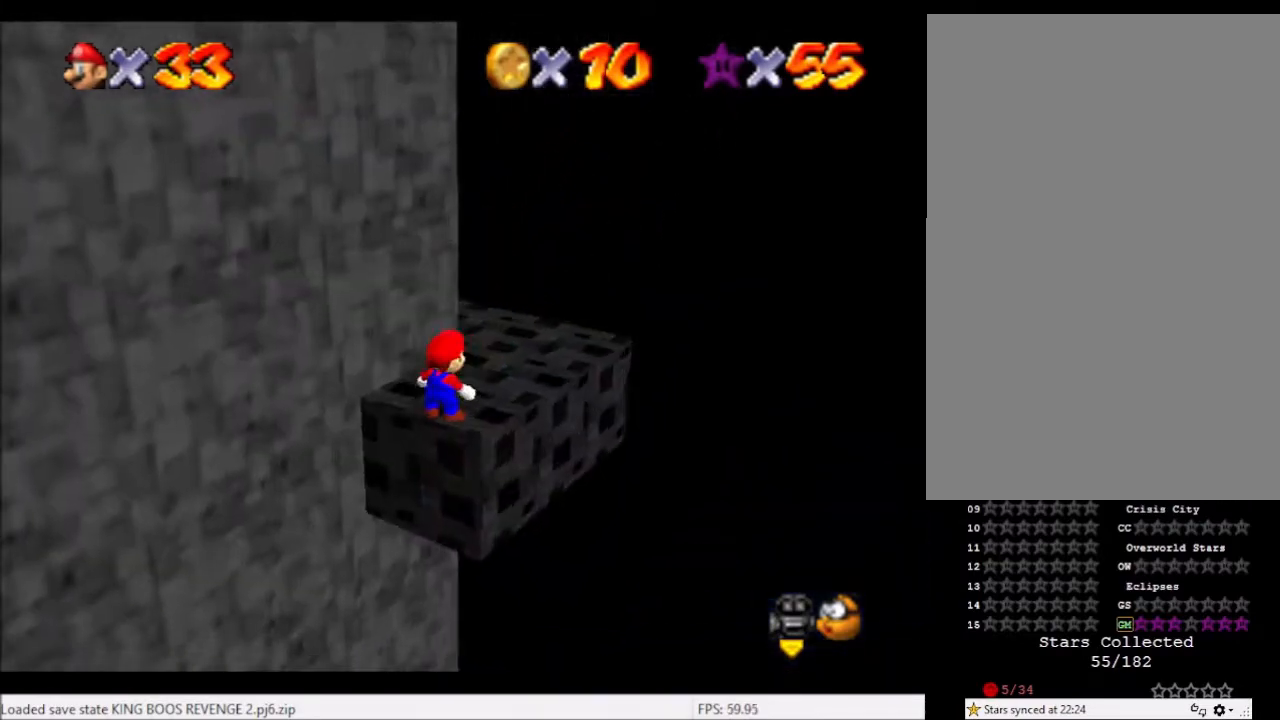
{"buttons": [], "left_stick": "right", "right_stick": "center", "events": [[133, "right_stick", "left"], [166, "left_stick", "up-right"], [233, "right_stick", "center"], [367, "left_stick", "right"]]}
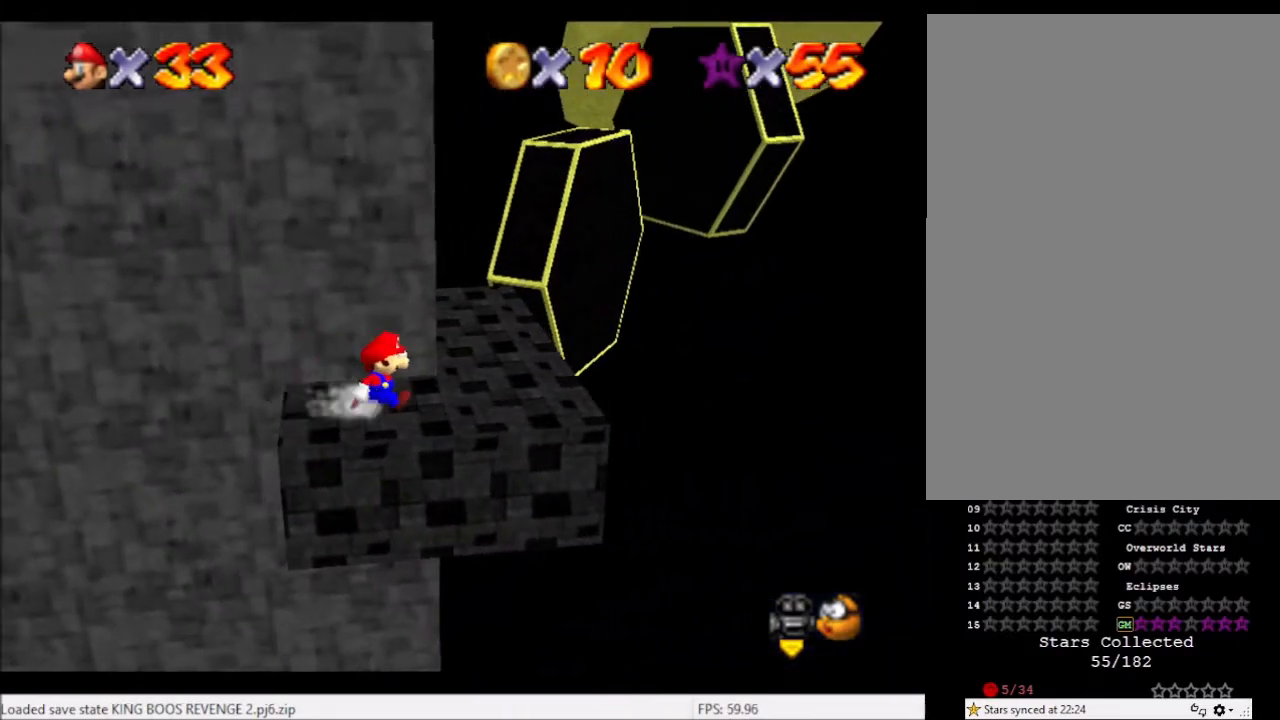
{"buttons": [], "left_stick": "up", "right_stick": "center", "events": [[300, "left_stick", "up-right"], [400, "left_stick", "up"]]}
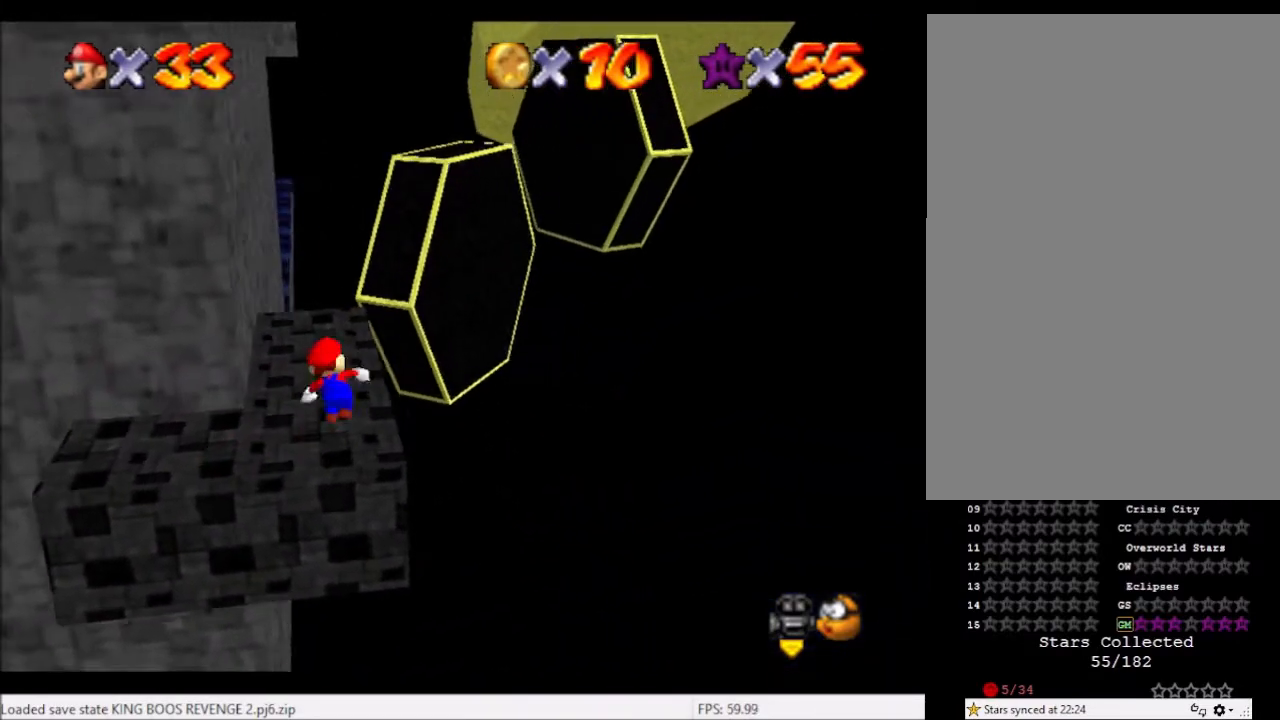
{"buttons": [], "left_stick": "up-right", "right_stick": "center", "events": [[433, "left_stick", "up-right"]]}
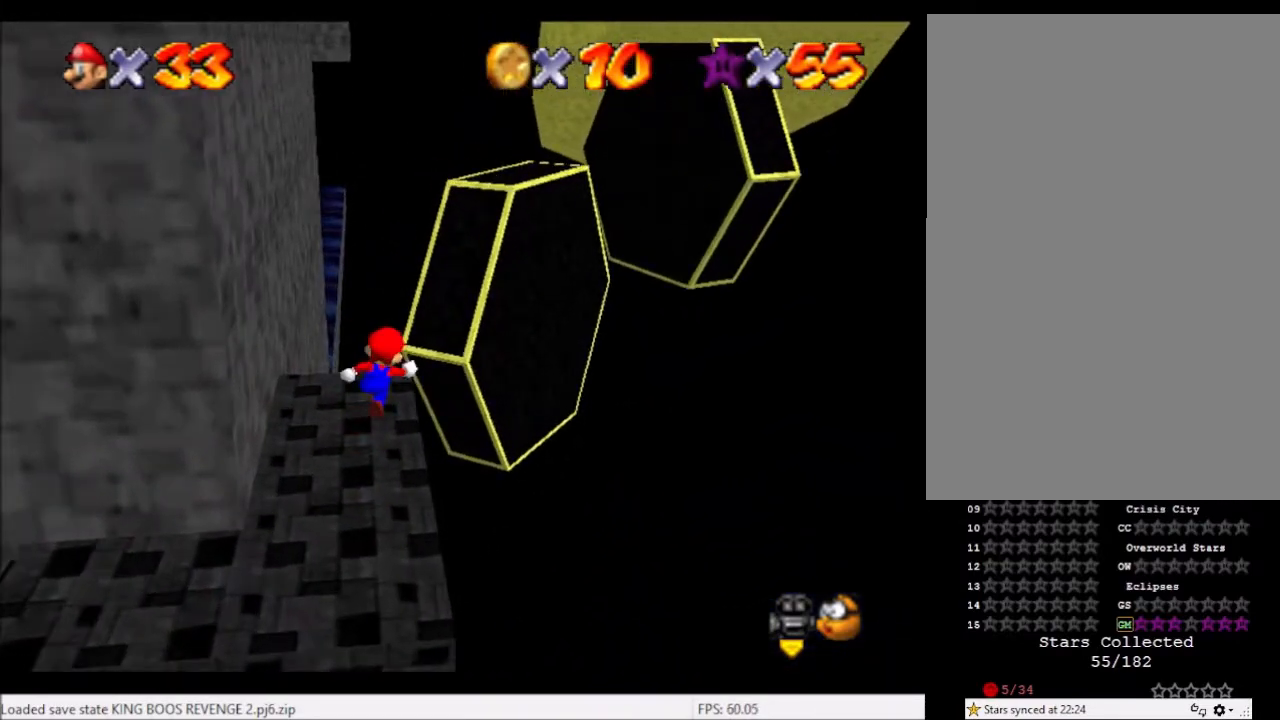
{"buttons": [], "left_stick": "down-left", "right_stick": "center", "events": [[67, "A", "down"], [267, "left_stick", "up"], [401, "left_stick", "down-left"], [434, "A", "up"]]}
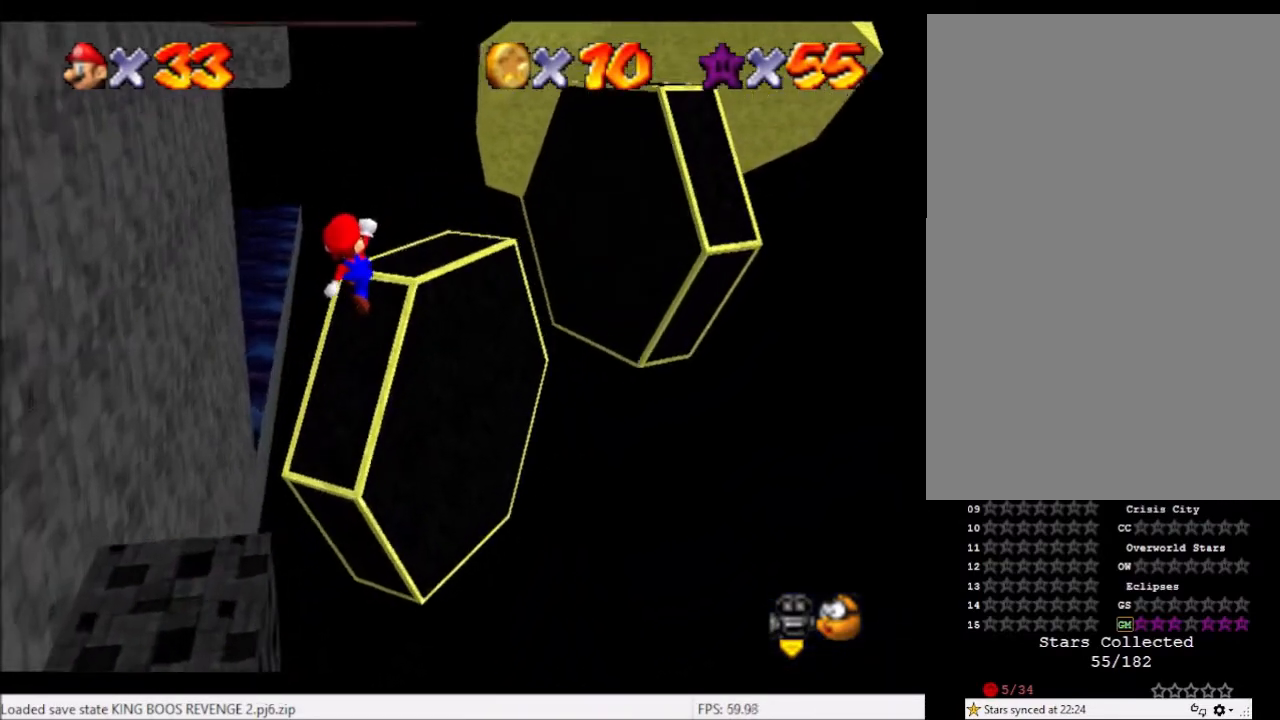
{"buttons": [], "left_stick": "up-right", "right_stick": "center", "events": [[66, "B", "down"], [66, "left_stick", "up"], [166, "B", "up"], [500, "left_stick", "up-right"]]}
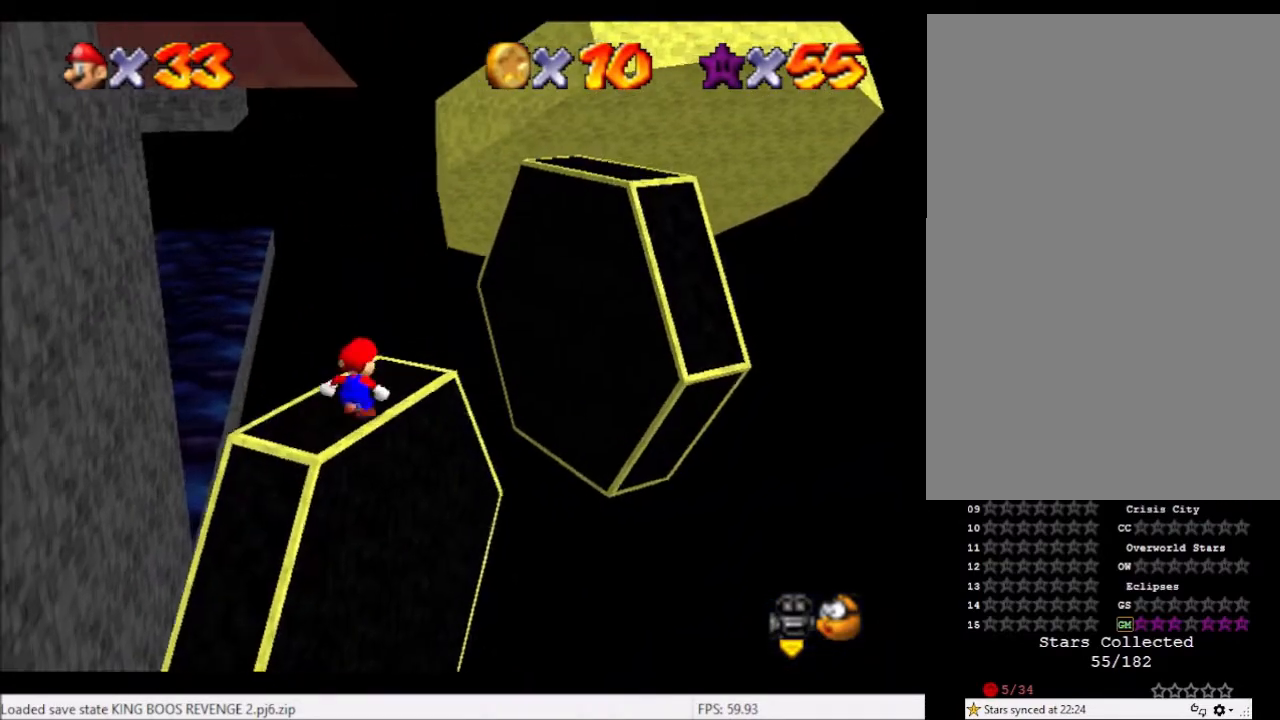
{"buttons": [], "left_stick": "down-left", "right_stick": "center", "events": [[33, "A", "down"], [134, "left_stick", "right"], [434, "left_stick", "down-left"], [467, "A", "up"]]}
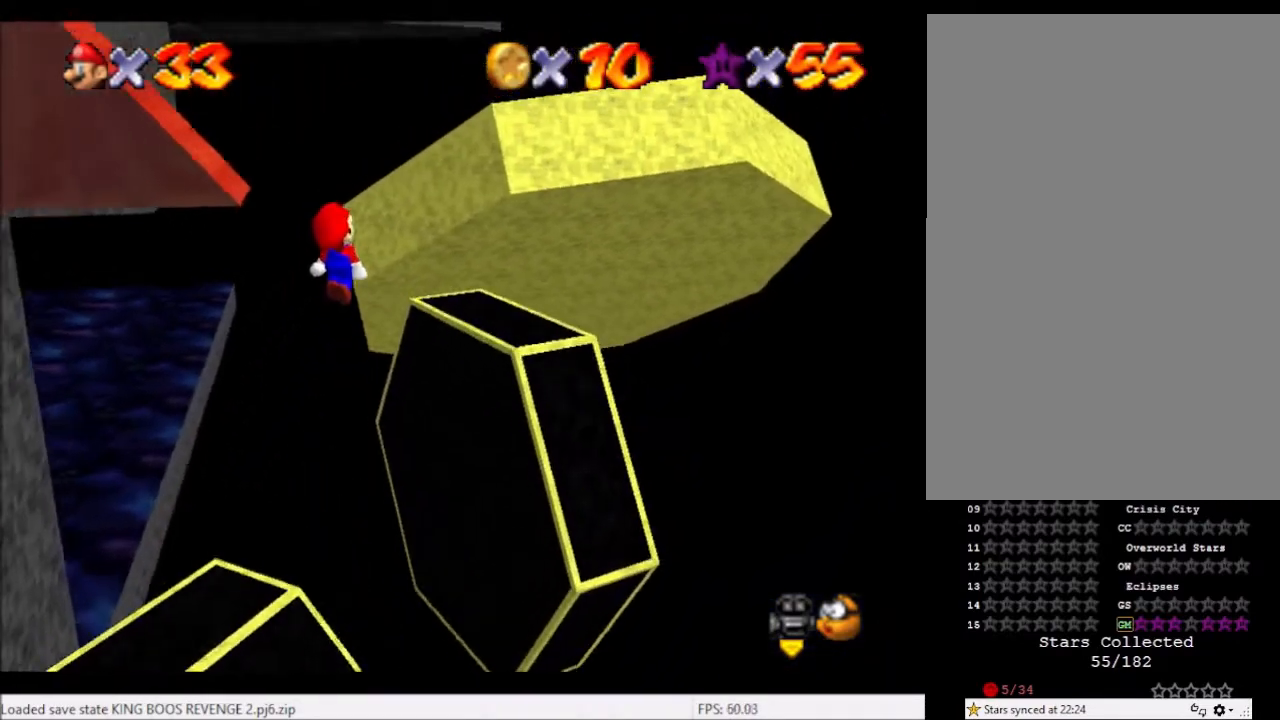
{"buttons": [], "left_stick": "center", "right_stick": "center", "events": [[66, "left_stick", "right"], [100, "B", "down"], [133, "left_stick", "up-right"], [233, "B", "up"], [467, "left_stick", "center"]]}
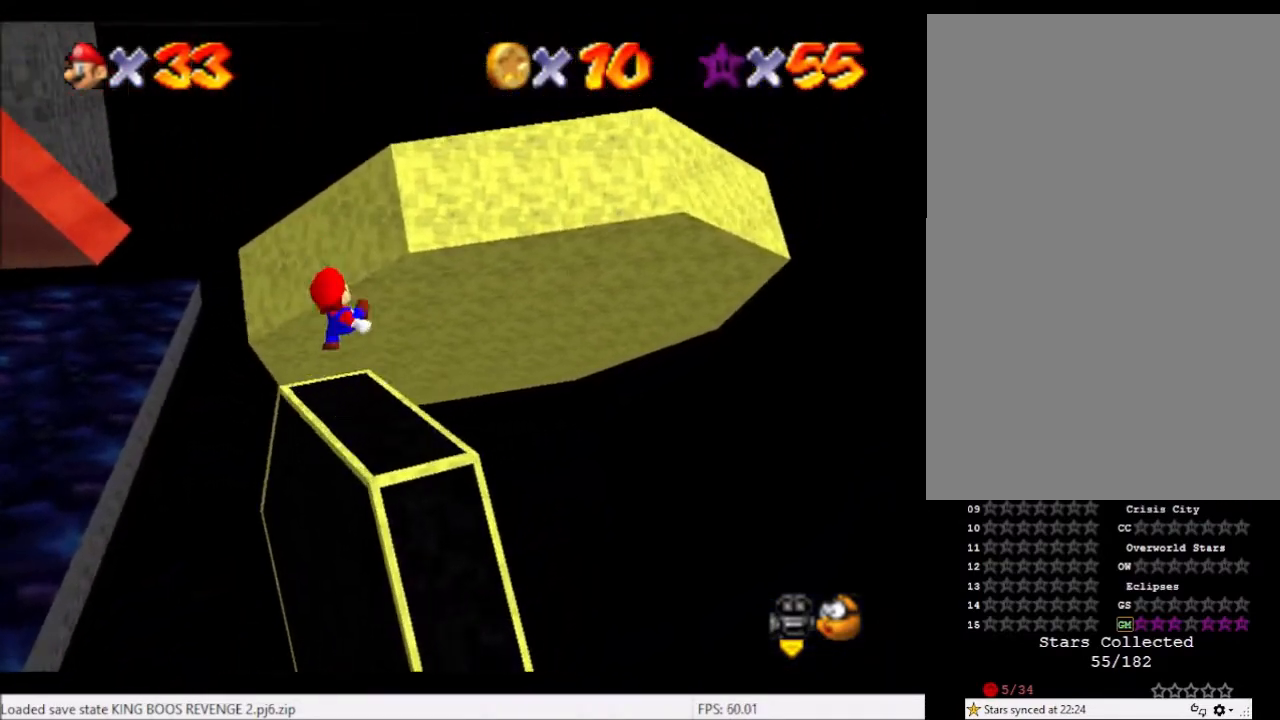
{"buttons": ["A"], "left_stick": "up", "right_stick": "center", "events": [[67, "left_stick", "up"], [167, "A", "down"]]}
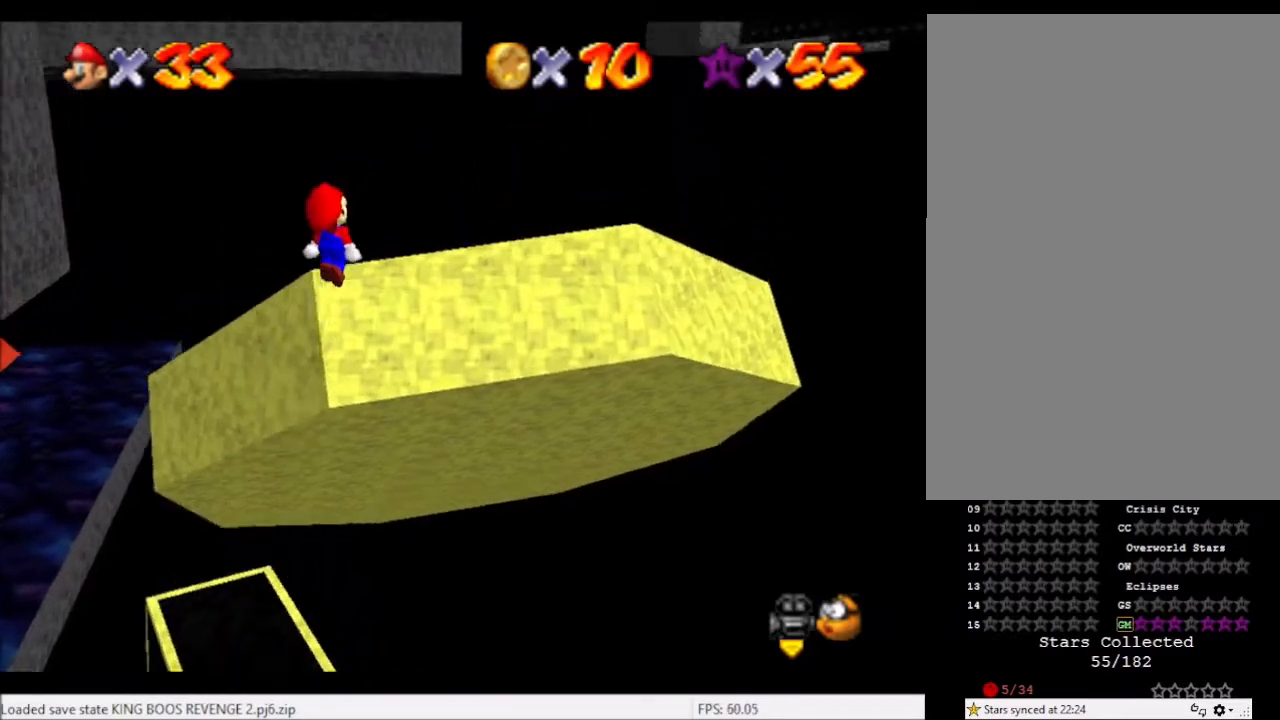
{"buttons": [], "left_stick": "center", "right_stick": "left", "events": [[100, "A", "up"], [100, "left_stick", "center"], [166, "left_stick", "up"], [200, "right_stick", "left"], [233, "left_stick", "up-right"], [367, "left_stick", "center"], [367, "right_stick", "center"], [433, "right_stick", "left"]]}
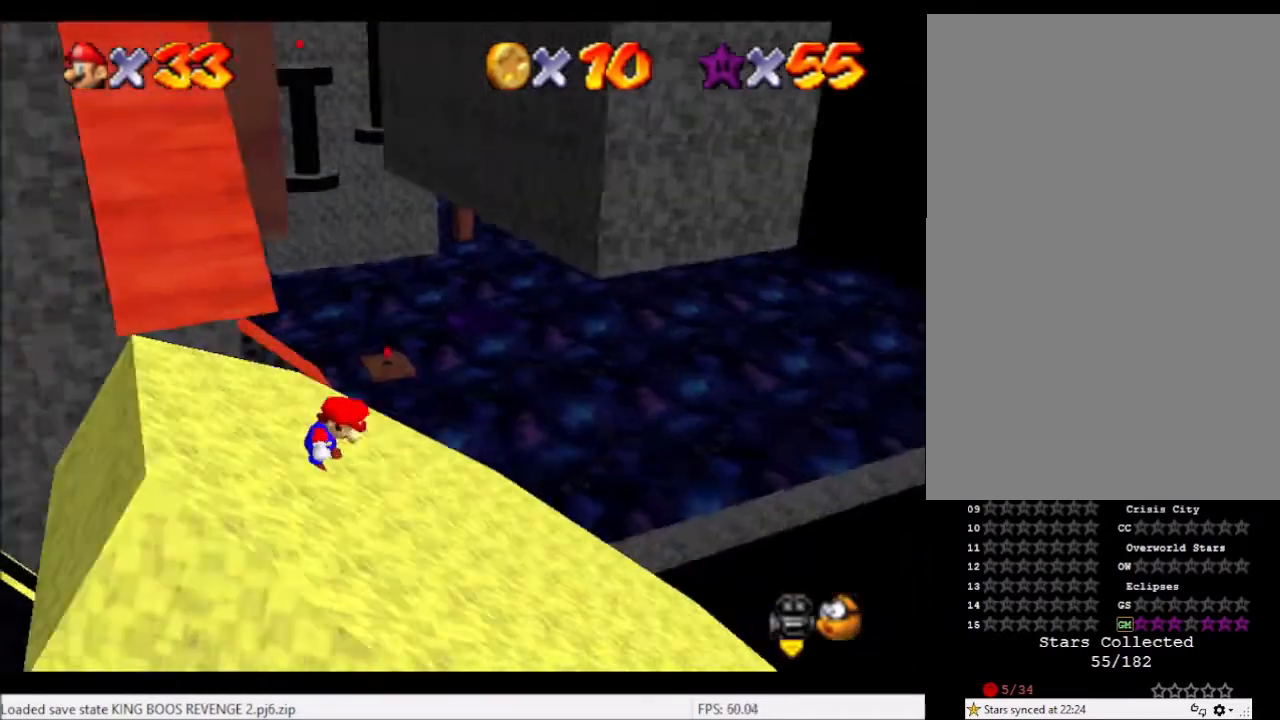
{"buttons": [], "left_stick": "up", "right_stick": "center", "events": [[67, "right_stick", "center"], [100, "left_stick", "up"]]}
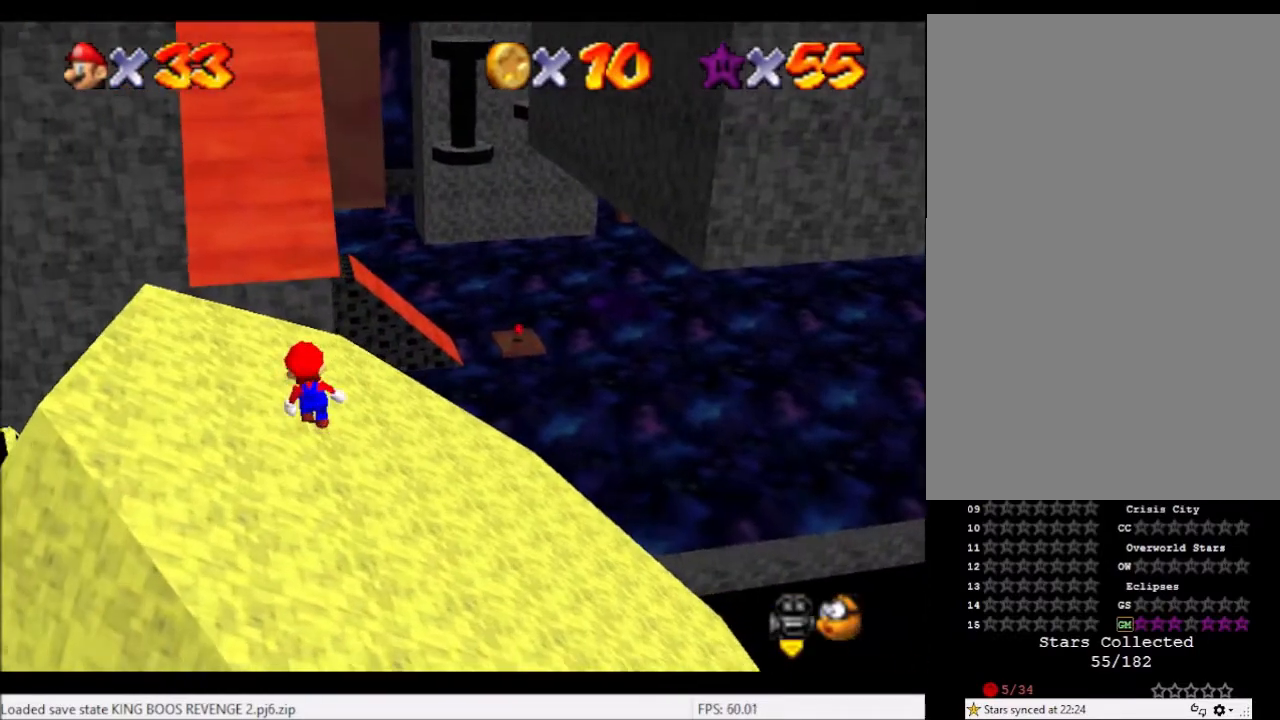
{"buttons": [], "left_stick": "up-right", "right_stick": "center", "events": [[166, "A", "down"], [233, "A", "up"], [267, "left_stick", "up-right"]]}
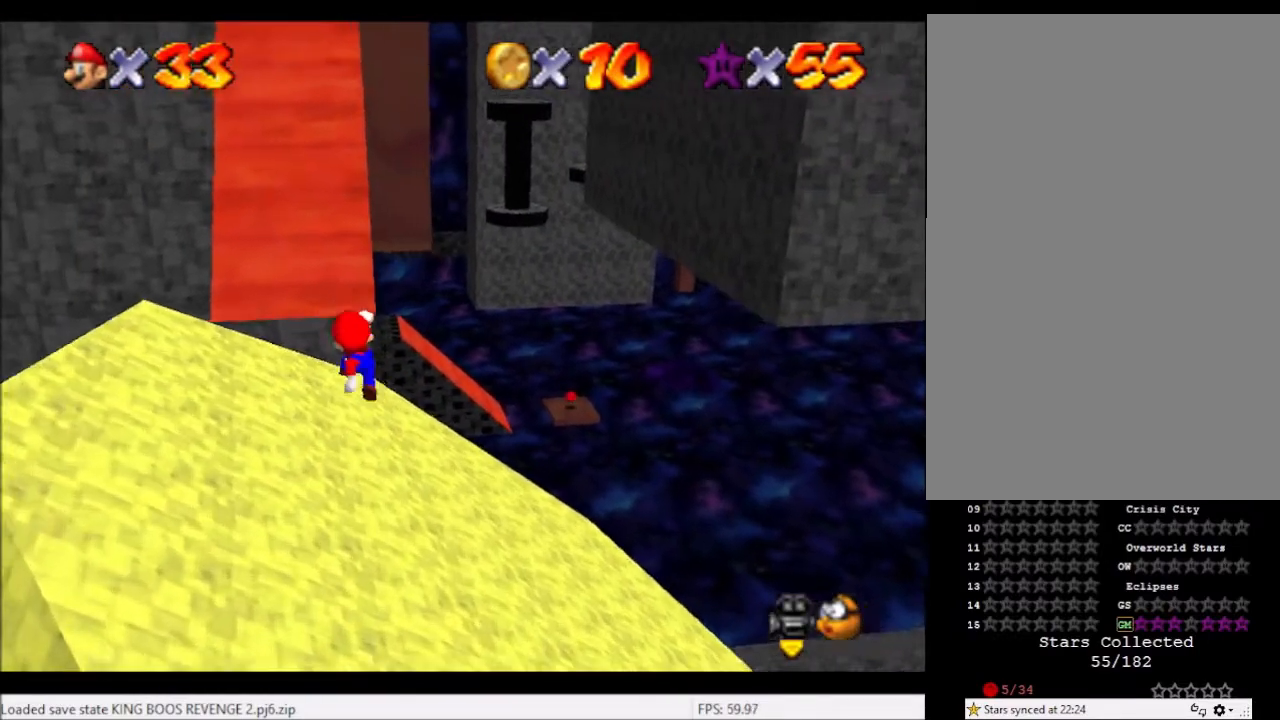
{"buttons": ["A"], "left_stick": "up", "right_stick": "center", "events": [[33, "left_stick", "up"], [200, "A", "down"]]}
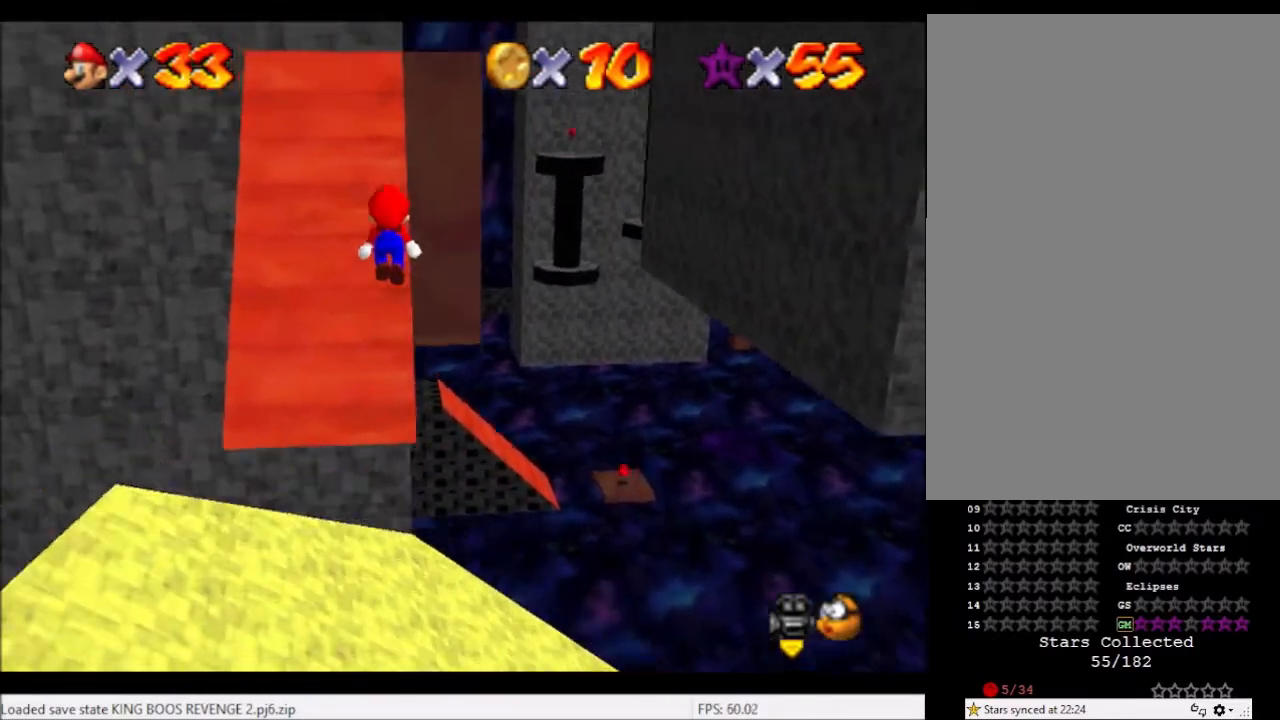
{"buttons": [], "left_stick": "up", "right_stick": "center", "events": [[166, "A", "up"]]}
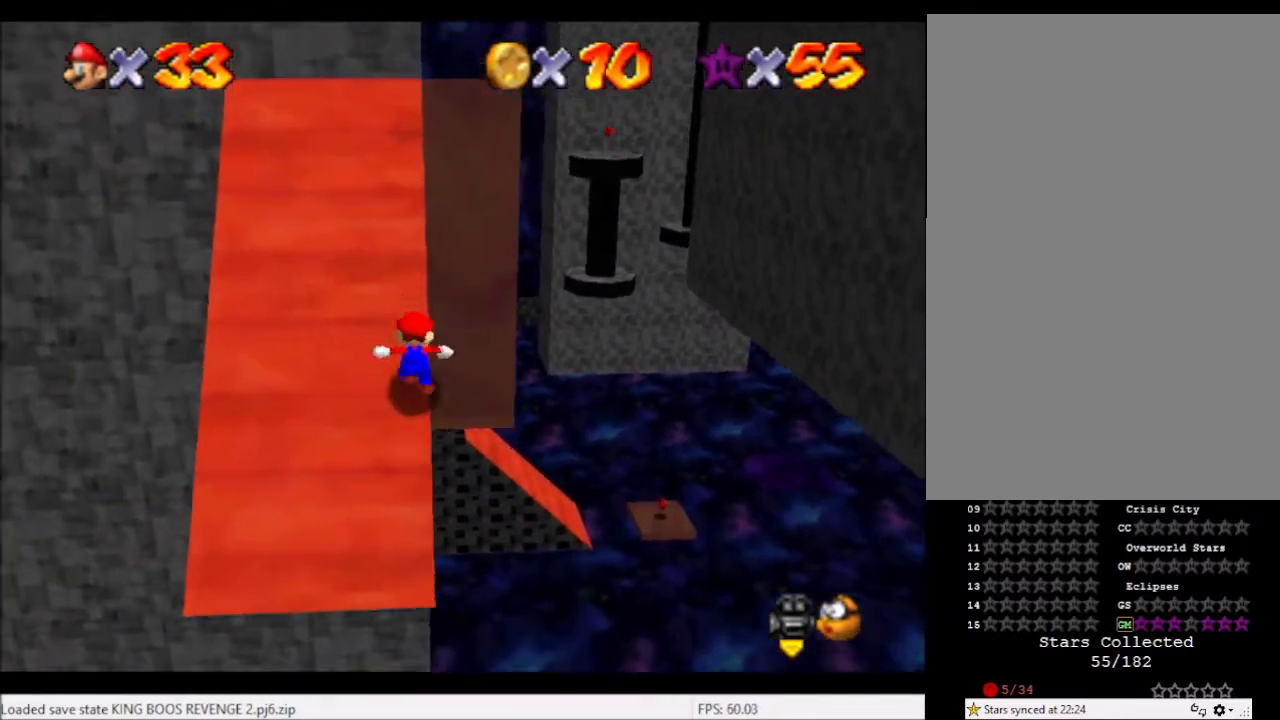
{"buttons": [], "left_stick": "center", "right_stick": "left", "events": [[100, "A", "down"], [234, "left_stick", "up-right"], [300, "A", "up"], [367, "left_stick", "right"], [467, "right_stick", "left"], [501, "left_stick", "center"]]}
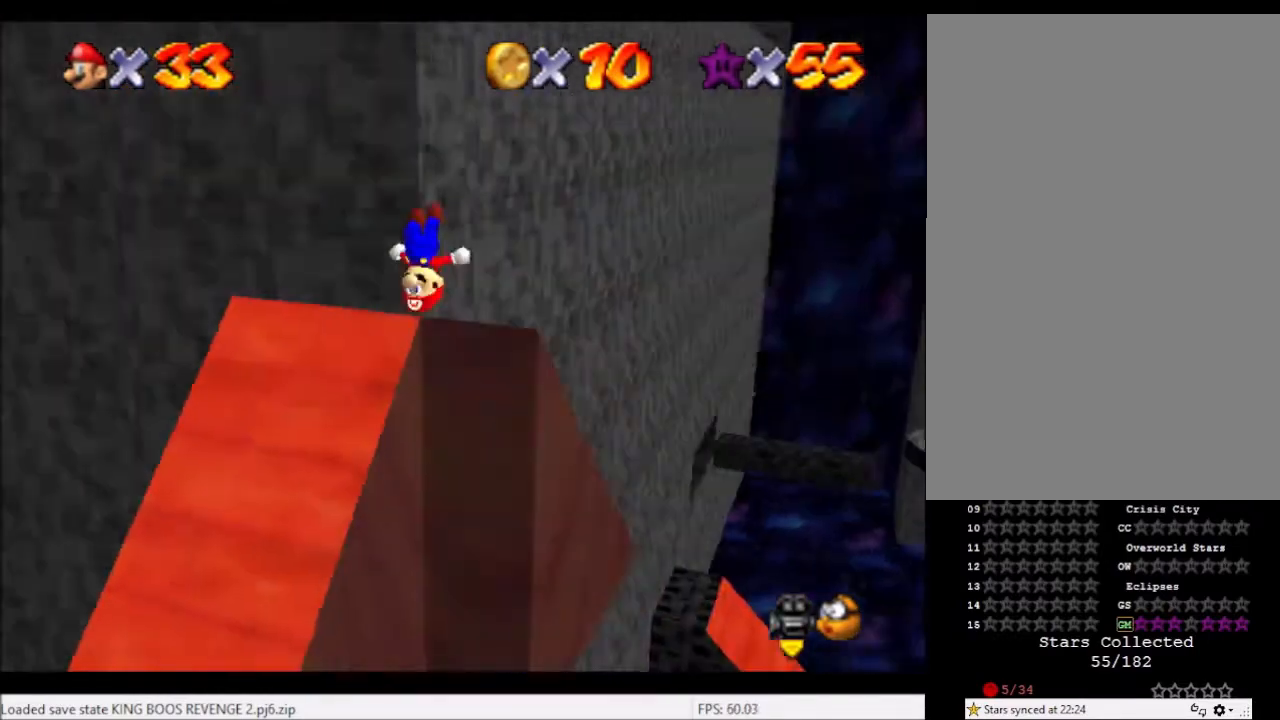
{"buttons": [], "left_stick": "right", "right_stick": "center", "events": [[100, "right_stick", "center"], [166, "left_stick", "left"], [166, "right_stick", "left"], [300, "right_stick", "center"], [400, "left_stick", "center"], [500, "left_stick", "right"]]}
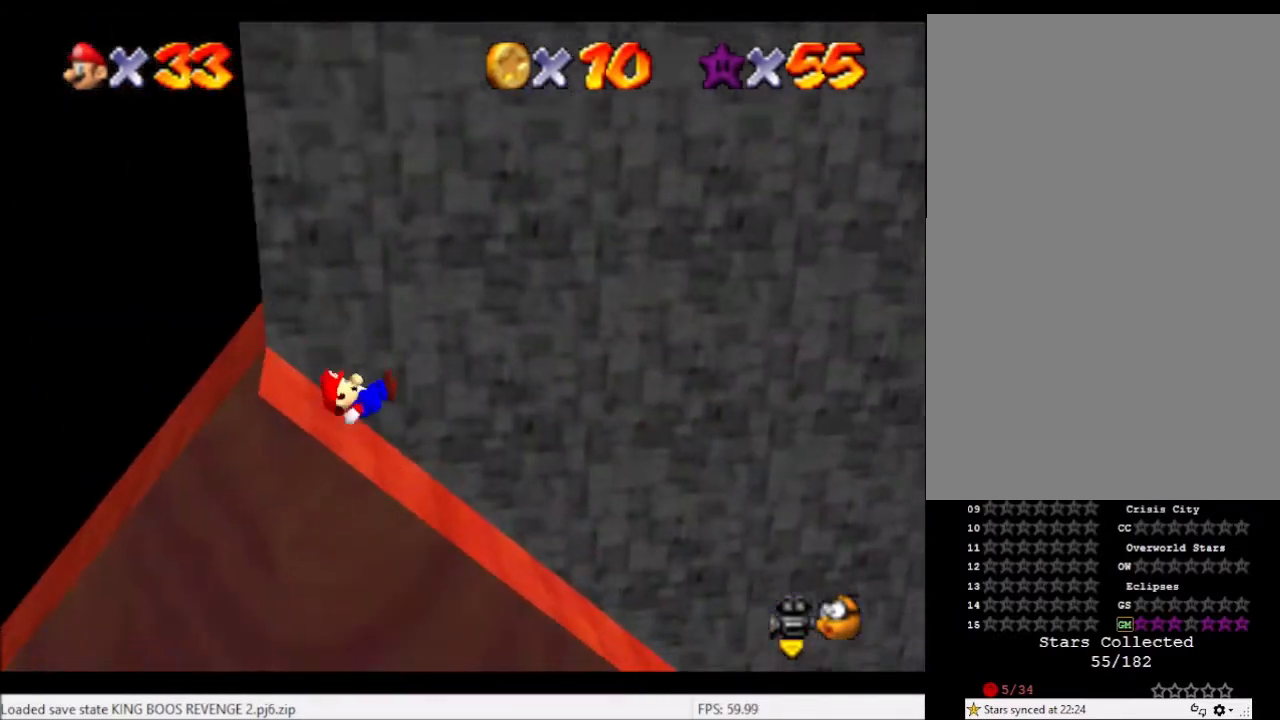
{"buttons": ["A"], "left_stick": "right", "right_stick": "center", "events": [[467, "A", "down"]]}
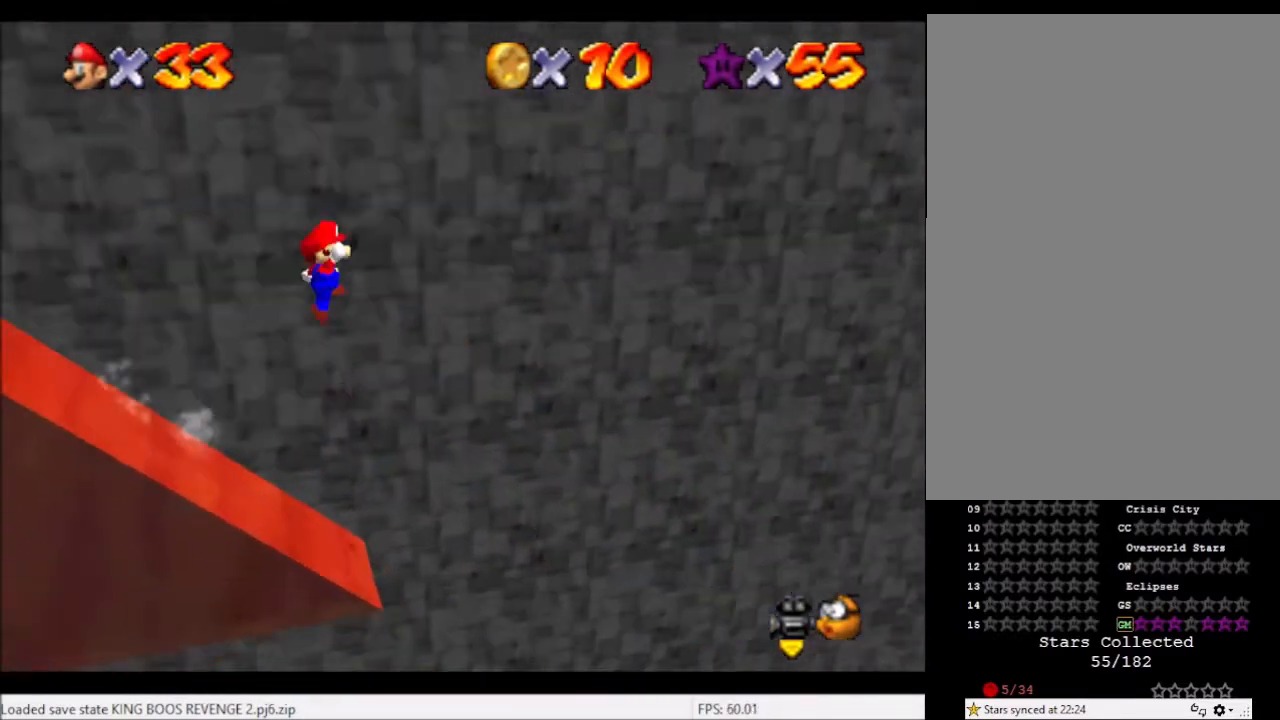
{"buttons": [], "left_stick": "center", "right_stick": "center", "events": [[66, "A", "up"], [200, "left_stick", "center"]]}
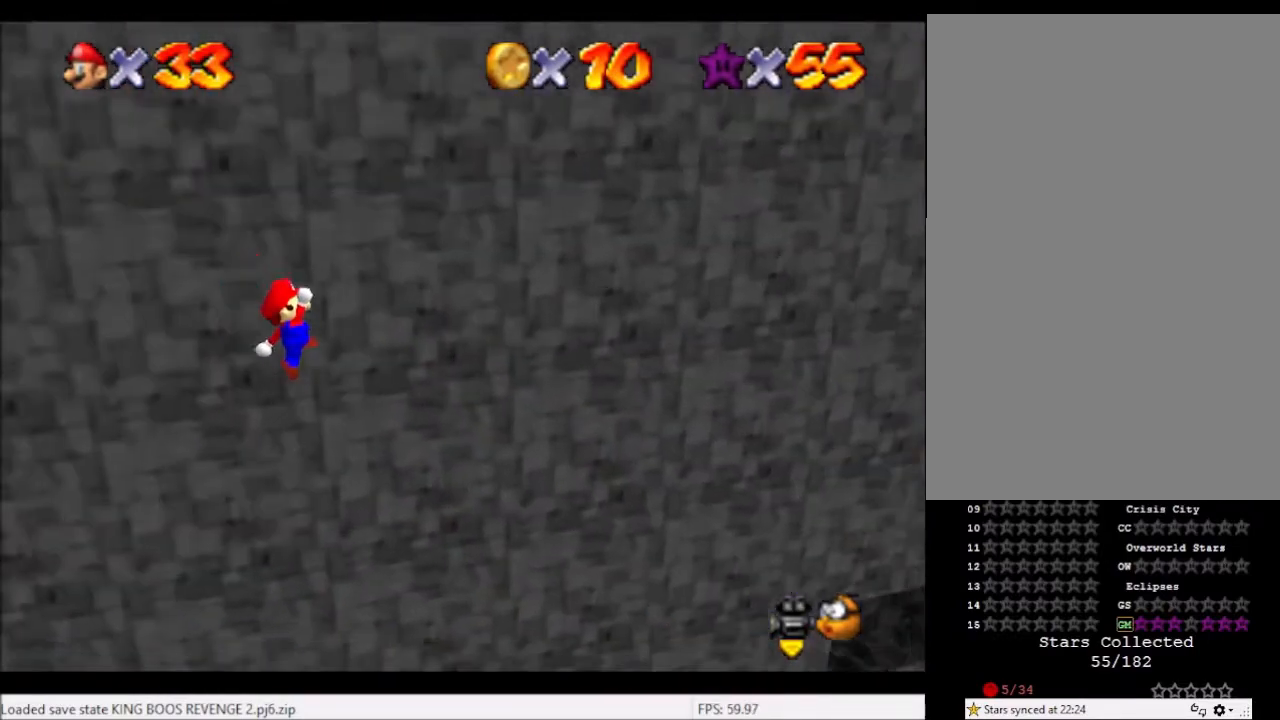
{"buttons": ["B"], "left_stick": "left", "right_stick": "center", "events": [[134, "left_stick", "left"], [501, "B", "down"]]}
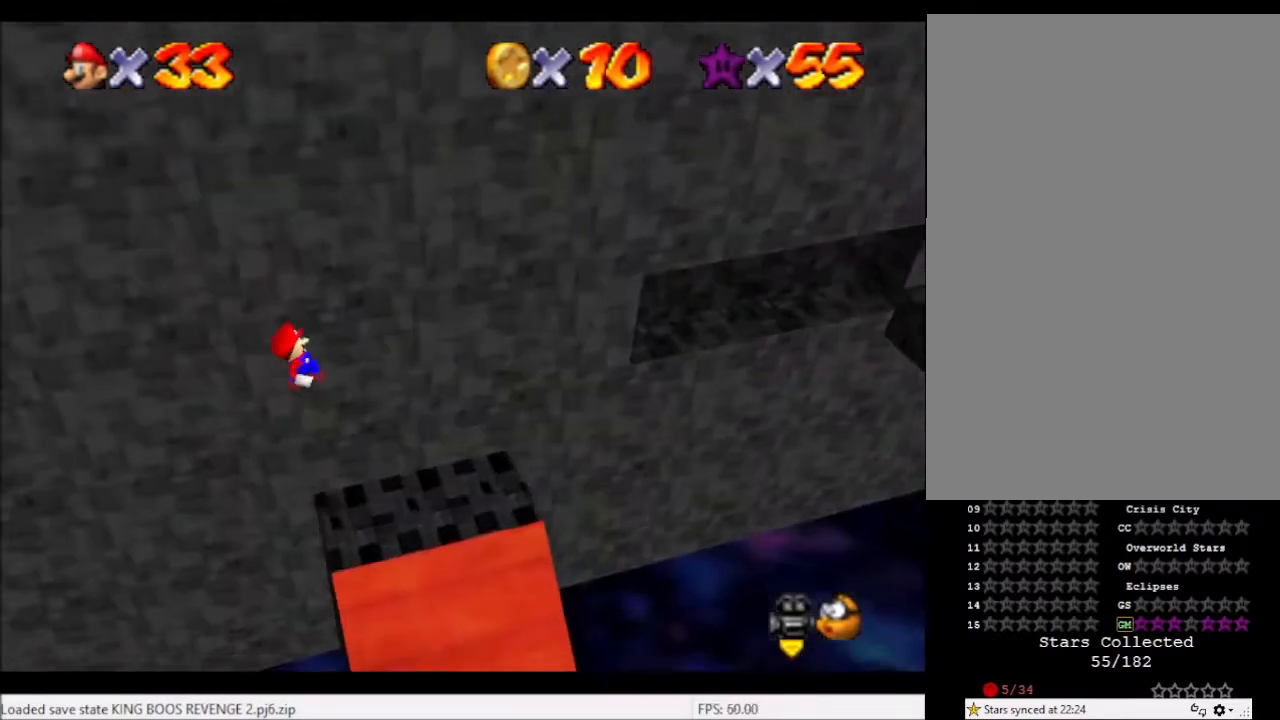
{"buttons": [], "left_stick": "down-left", "right_stick": "right", "events": [[100, "B", "up"], [100, "left_stick", "center"], [166, "left_stick", "left"], [300, "left_stick", "down-left"], [300, "right_stick", "right"], [400, "right_stick", "center"], [467, "right_stick", "right"]]}
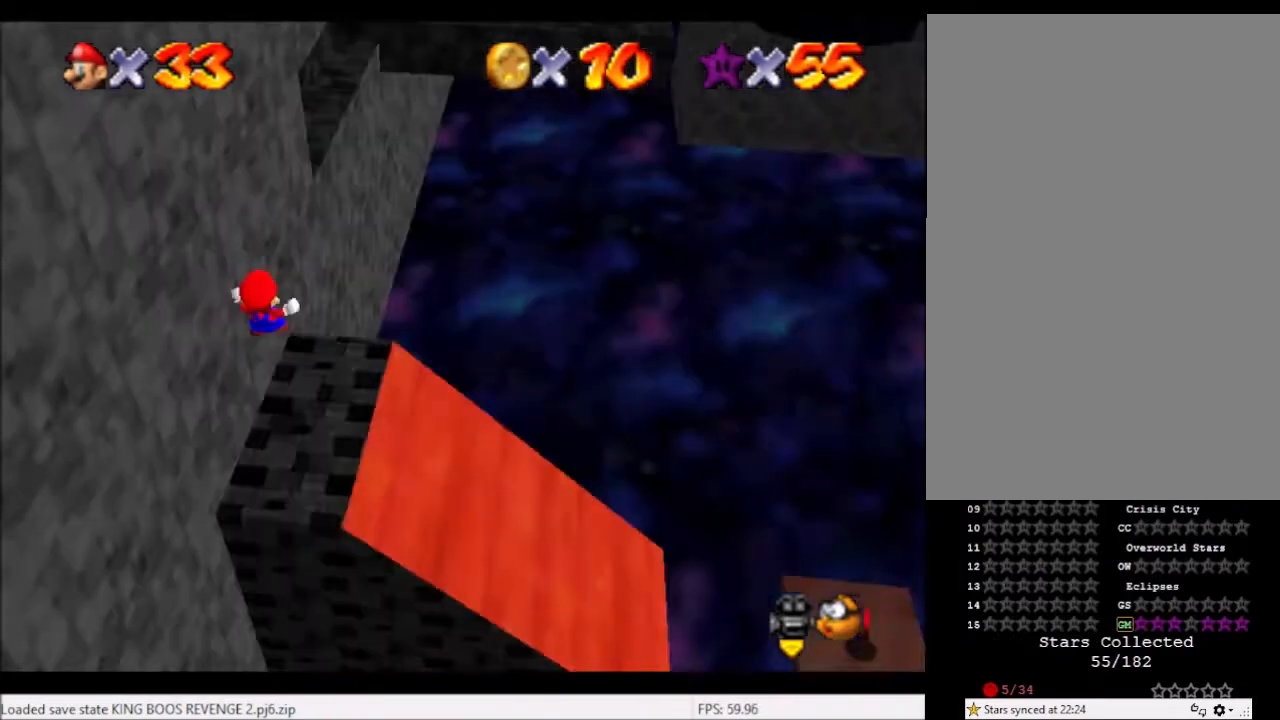
{"buttons": [], "left_stick": "right", "right_stick": "center", "events": [[100, "right_stick", "center"], [134, "left_stick", "center"], [267, "left_stick", "right"]]}
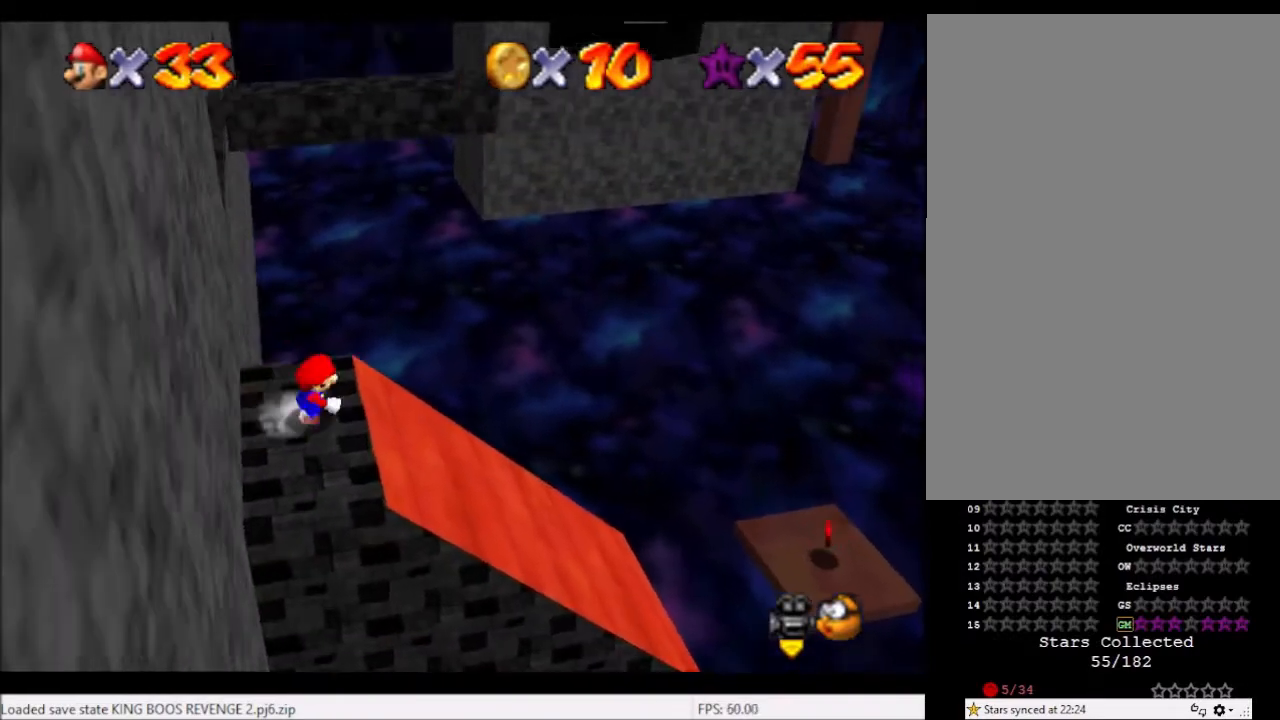
{"buttons": [], "left_stick": "center", "right_stick": "center", "events": [[333, "left_stick", "center"]]}
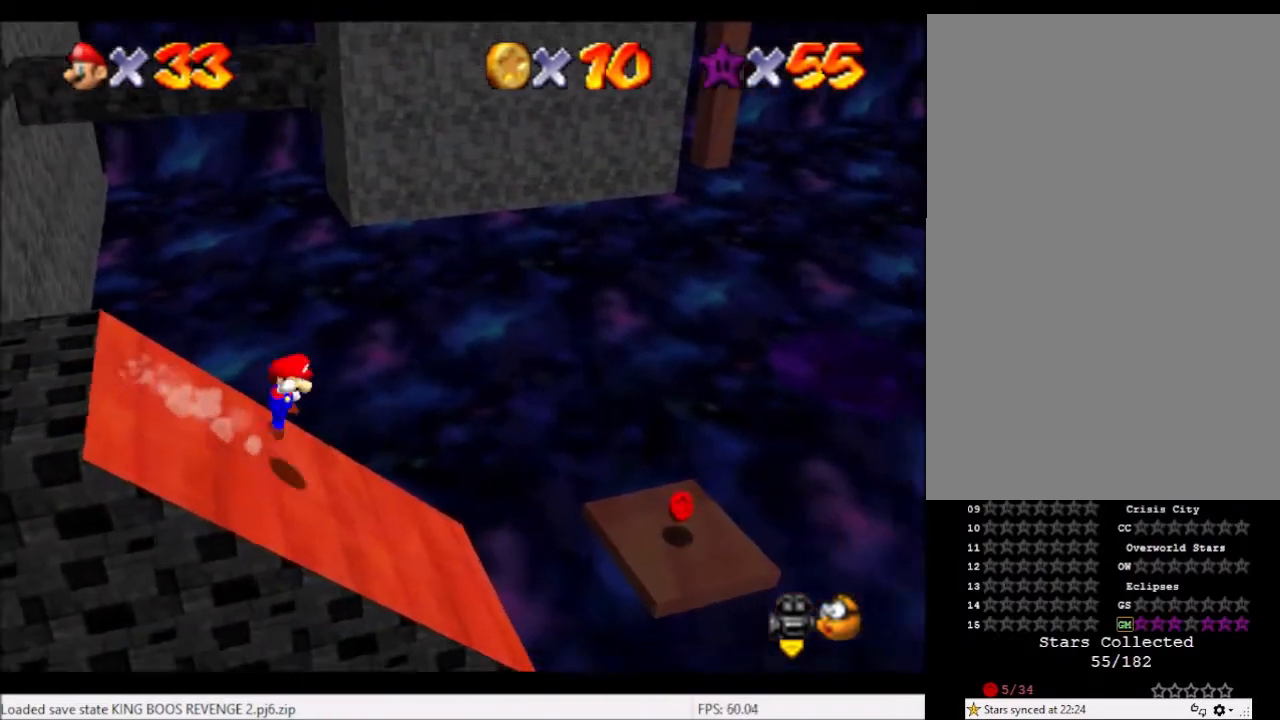
{"buttons": [], "left_stick": "center", "right_stick": "center", "events": [[33, "A", "down"], [134, "A", "up"]]}
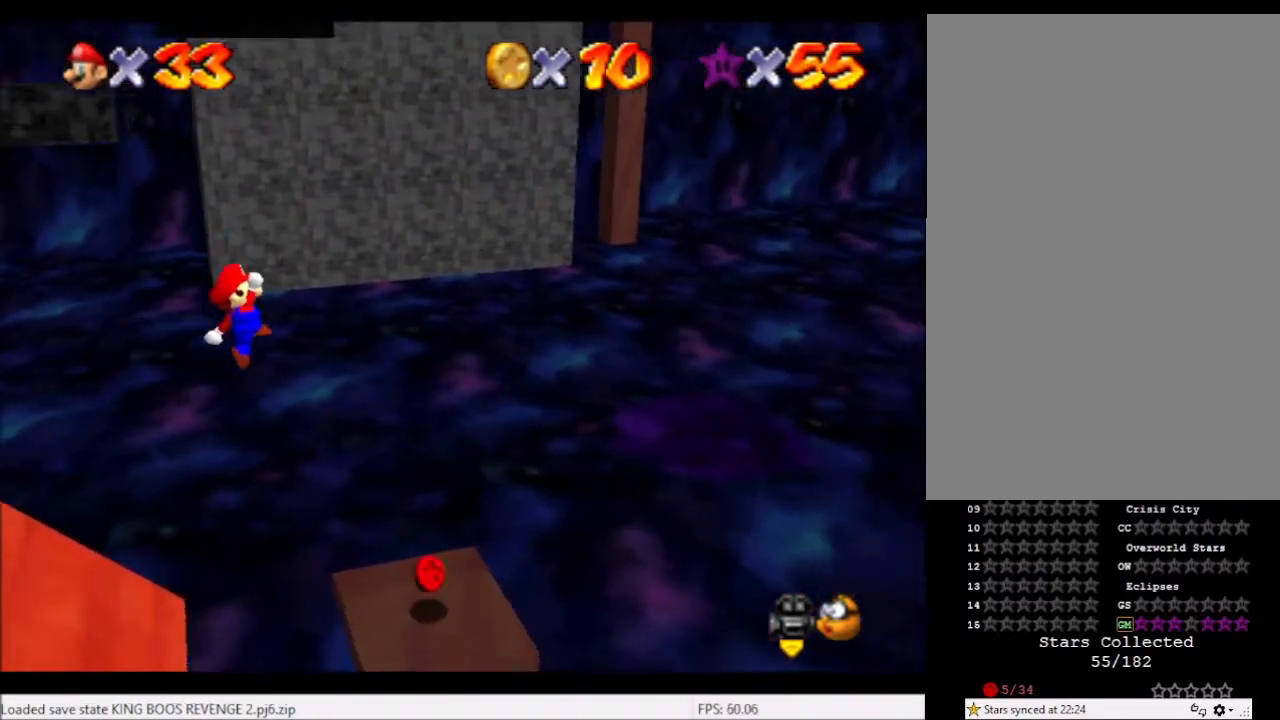
{"buttons": [], "left_stick": "center", "right_stick": "center", "events": [[33, "left_stick", "left"], [233, "left_stick", "center"], [400, "right_stick", "down-left"], [500, "right_stick", "center"]]}
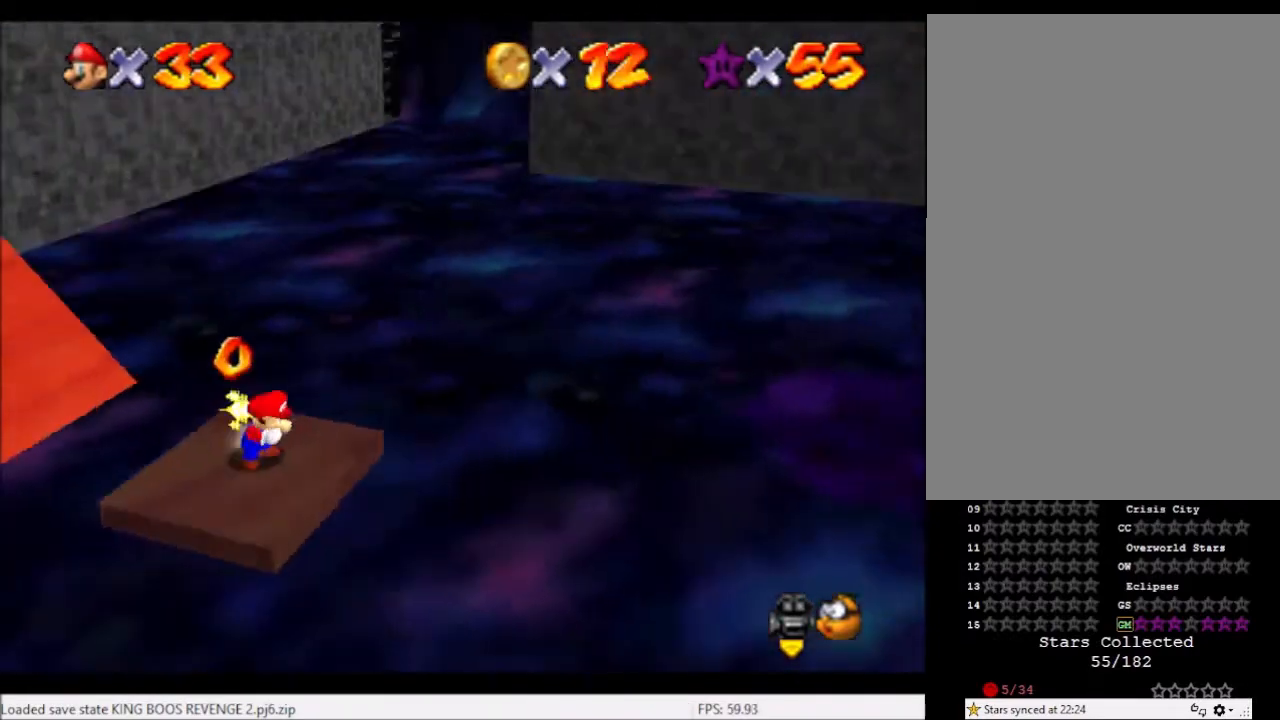
{"buttons": [], "left_stick": "center", "right_stick": "center", "events": [[67, "right_stick", "left"], [200, "right_stick", "center"]]}